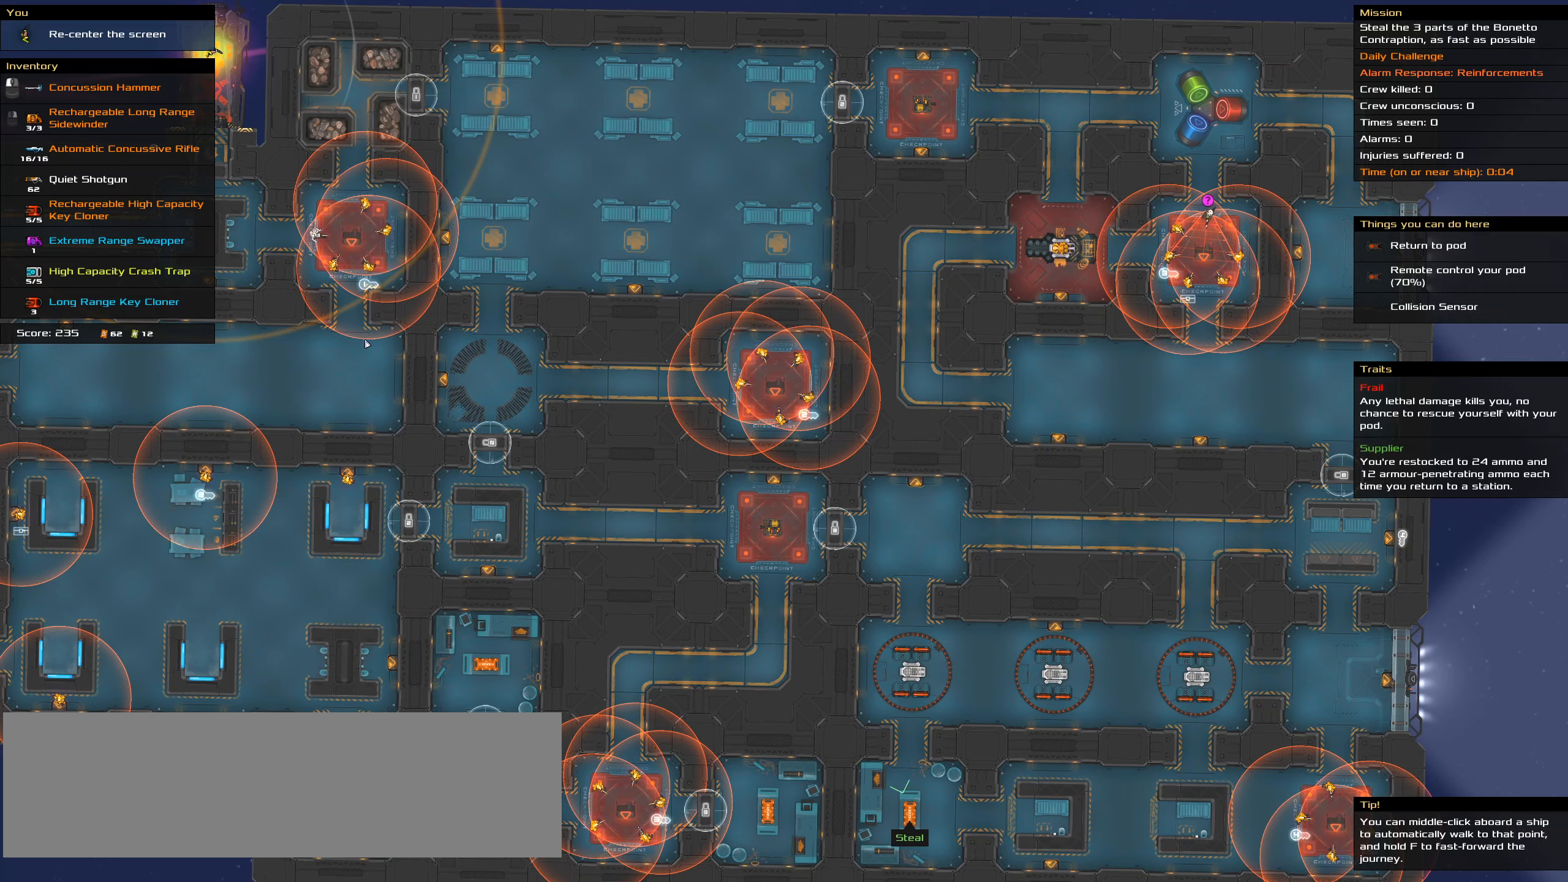
Gameplay with keyboard and mouse; each line is a JSON object with the keys and mouse buttons held at the frame after it. "events" lists presses ("down") and releases ("up") of ".", "/", "0", "1", "2", "3", "4", "5", "6", "7", "8", "9", "a", "alt_l", "alt_r", "b", "backslash", "backspace", "c", "caps_lock", "comma", "ctrl_l", "ctrl_r", "d", "down", "e", "equals", "f", "g", "h", "i", "j", "k", "l", "lbracket", "left", "m", "minus", "n", "o", "p", "q", "quote", "r", "rbracket", "return", "right", "s", "semicolon", "shift_l", "shift_r", "space", "super", "t", "tab", "tilde", "u", "up", "v", "w", "x", "y", "z", "mouse_left", "mouse_wheel" and "mouse_right" between this image and that frame as [ms after this image, input, new state], when the widget could be followed in between. "mouse_left", "mouse_wheel", "mouse_right" = the "left", "wheel", "right" buttons of the "mouse" list. No other keys are recorded. "wheel" means that the mouse wheel is clicked or scrolled. Not read: mouse_move.
{"keys": [], "mouse": ["right"], "events": [[467, "mouse_right", "down"]]}
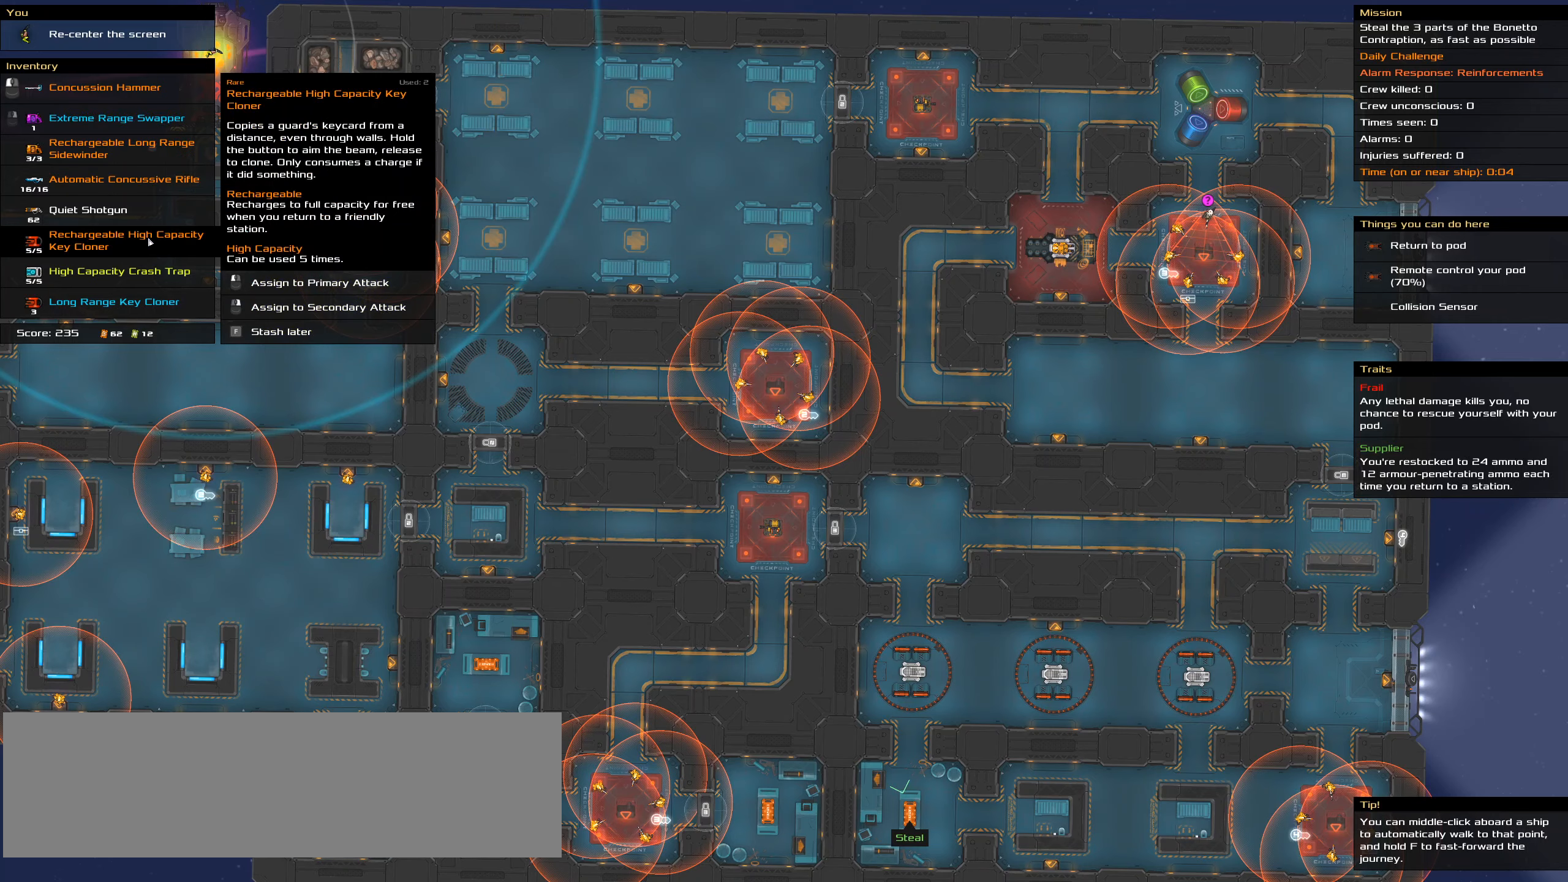
{"keys": [], "mouse": [], "events": [[50, "mouse_right", "up"]]}
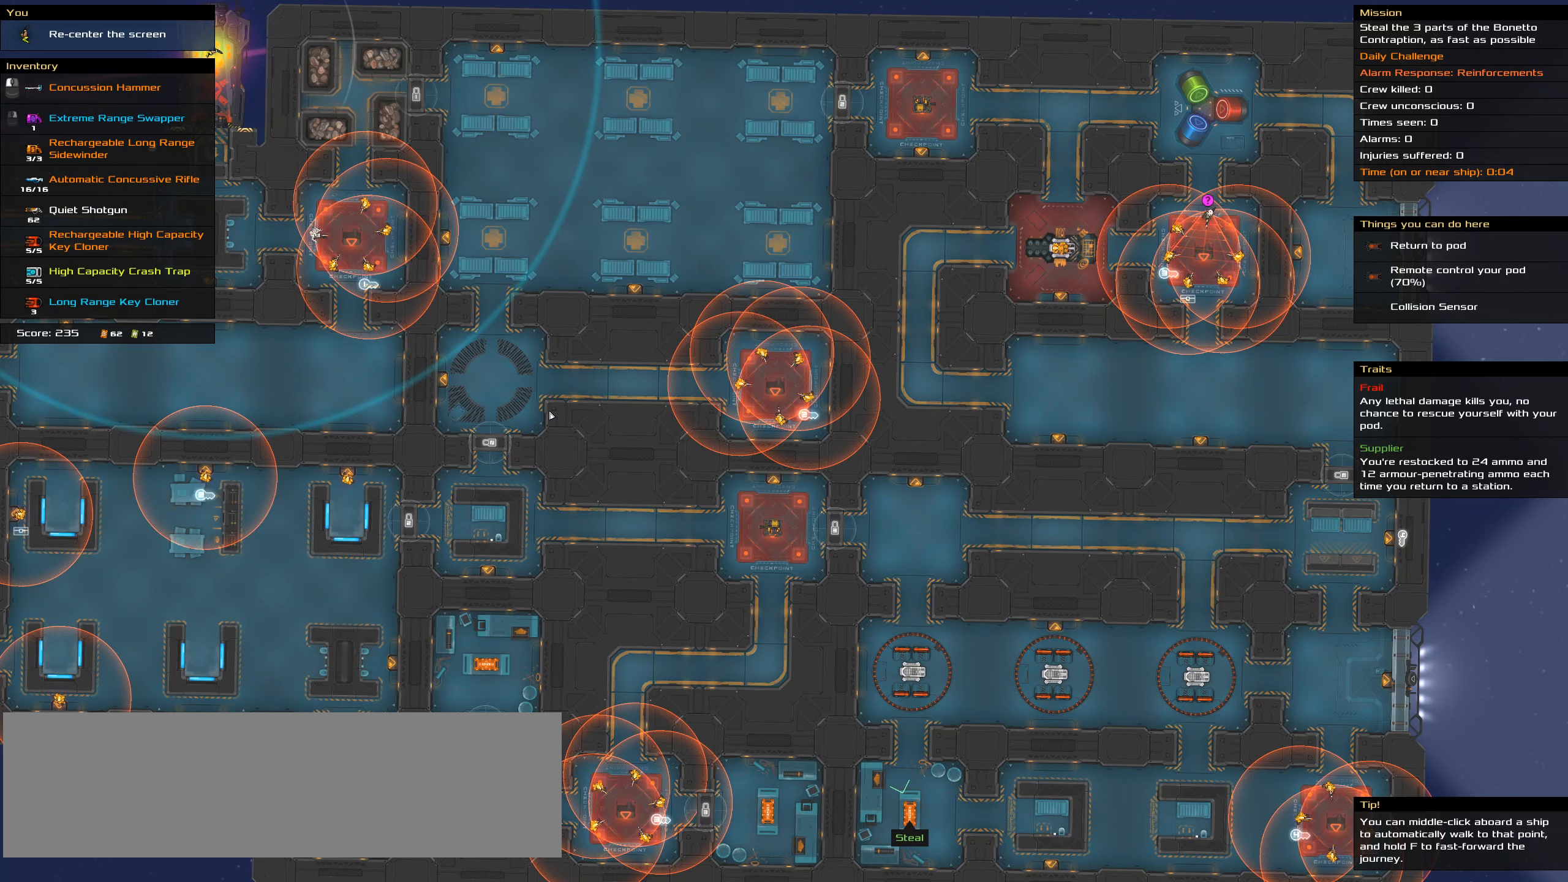
{"keys": ["shift_l"], "mouse": [], "events": [[450, "shift_l", "down"]]}
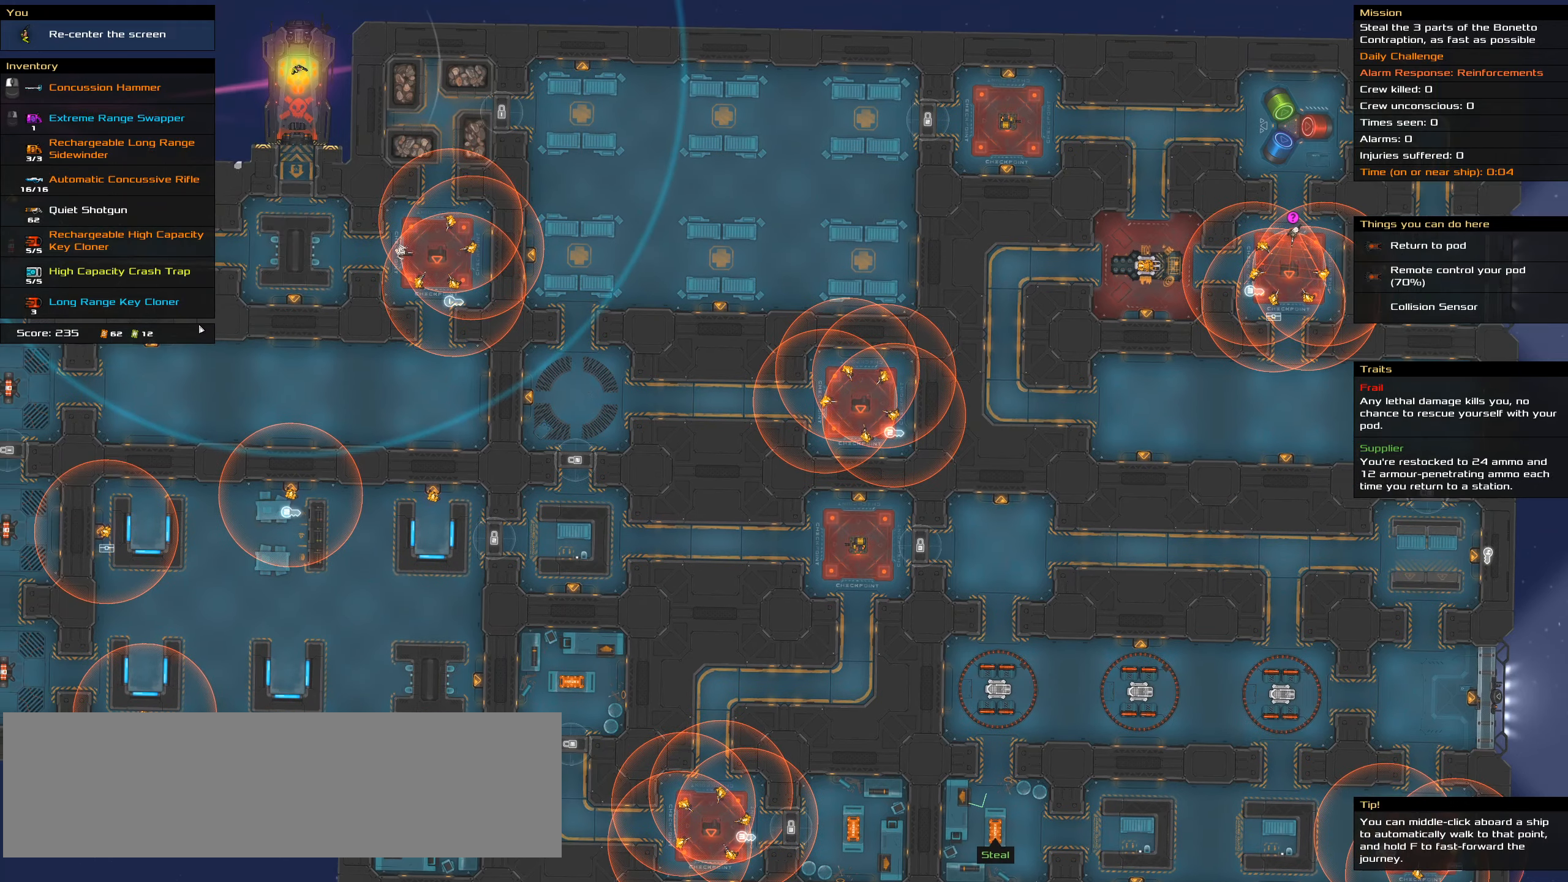
{"keys": [], "mouse": [], "events": [[267, "shift_l", "up"]]}
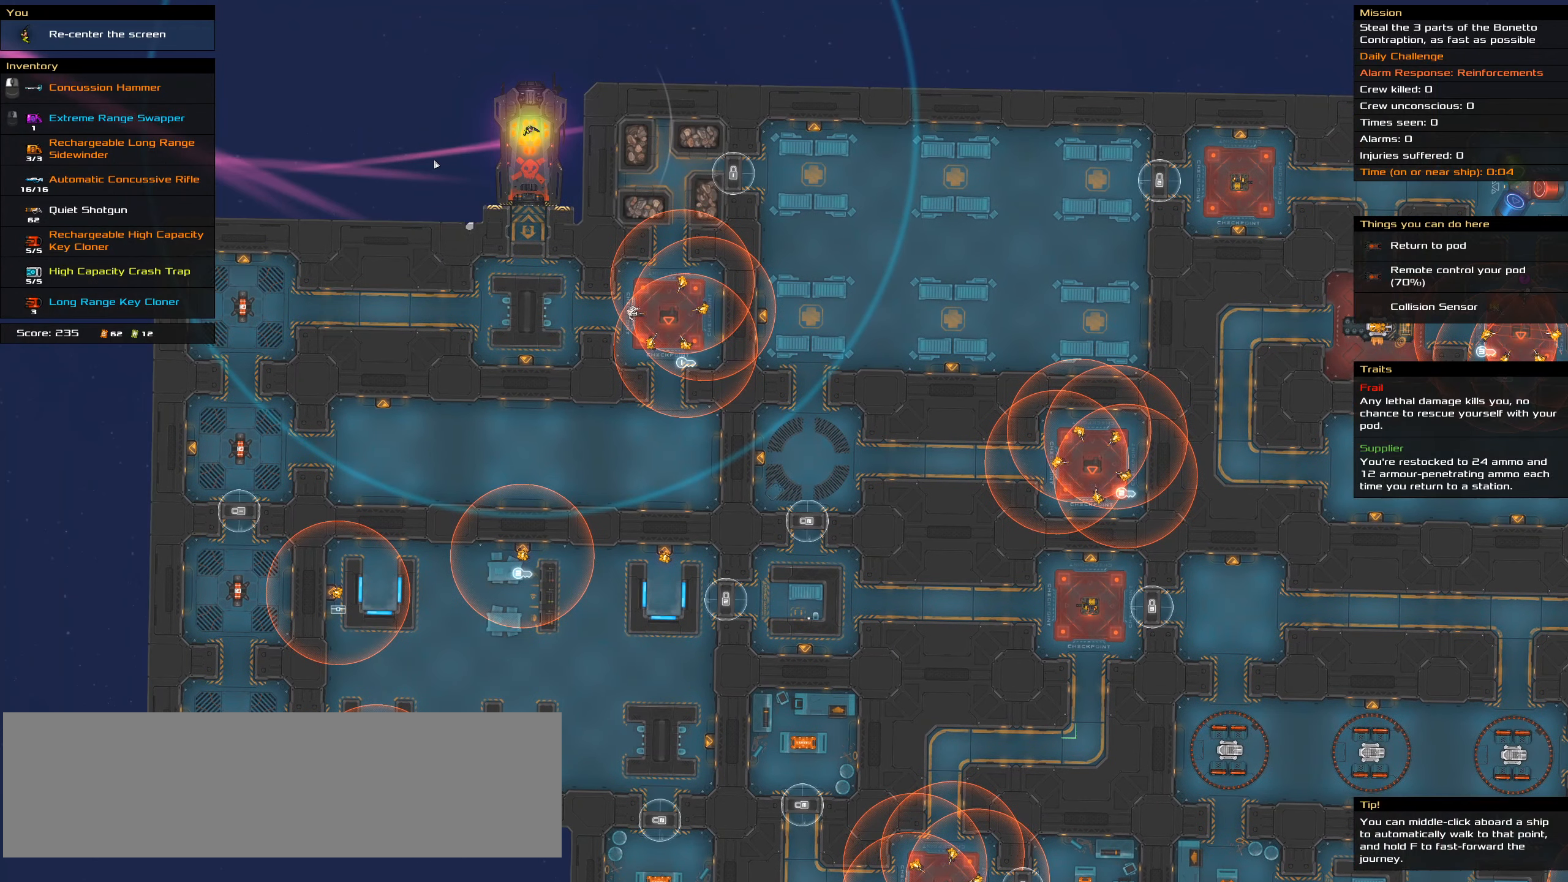
{"keys": [], "mouse": [], "events": []}
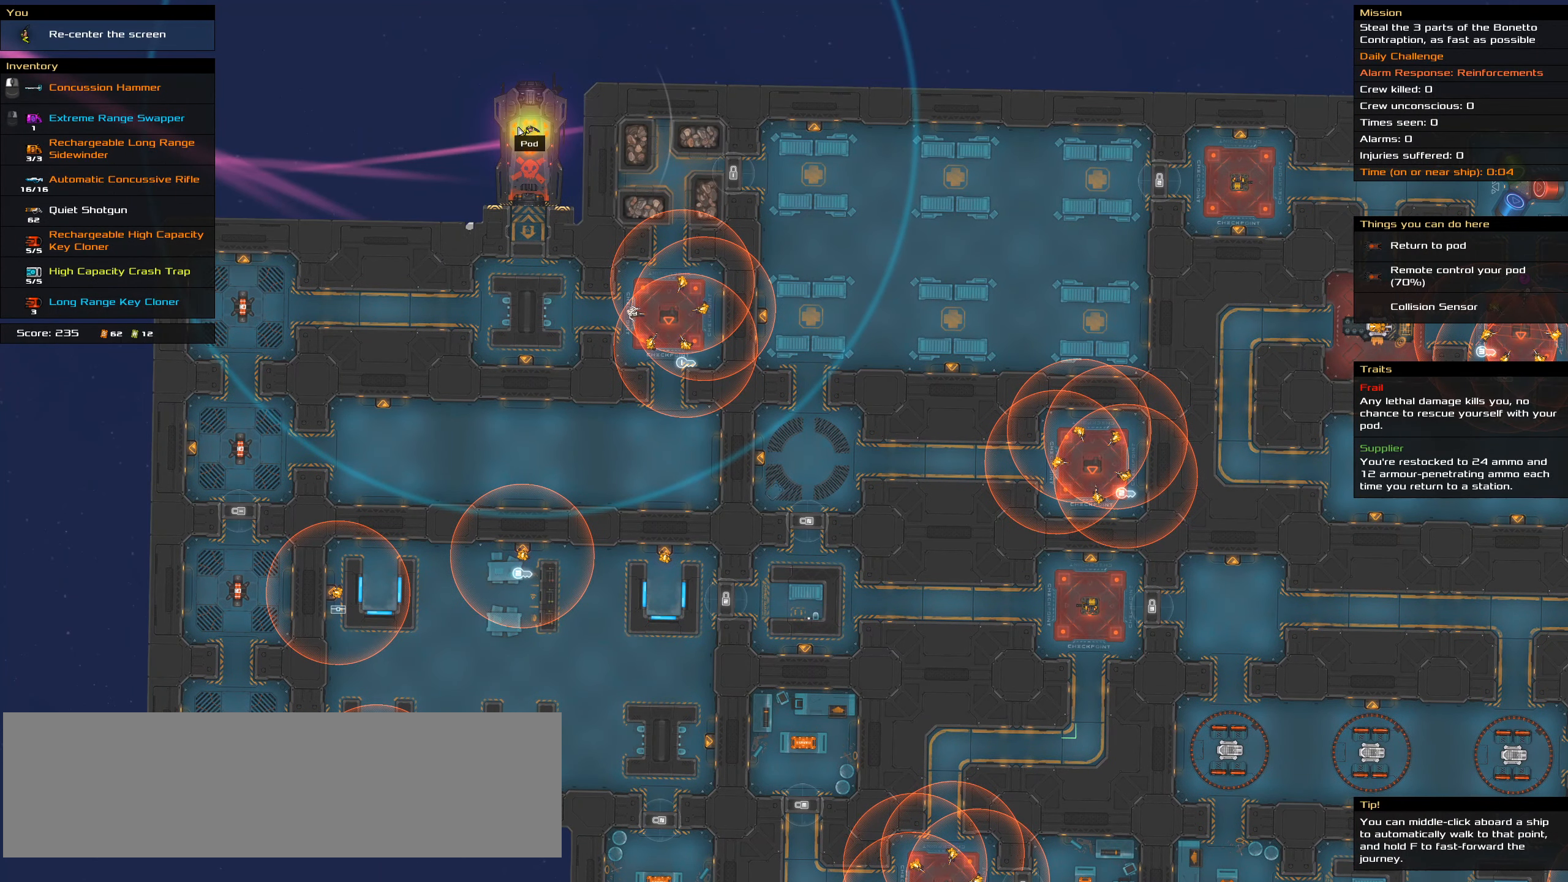
{"keys": [], "mouse": [], "events": []}
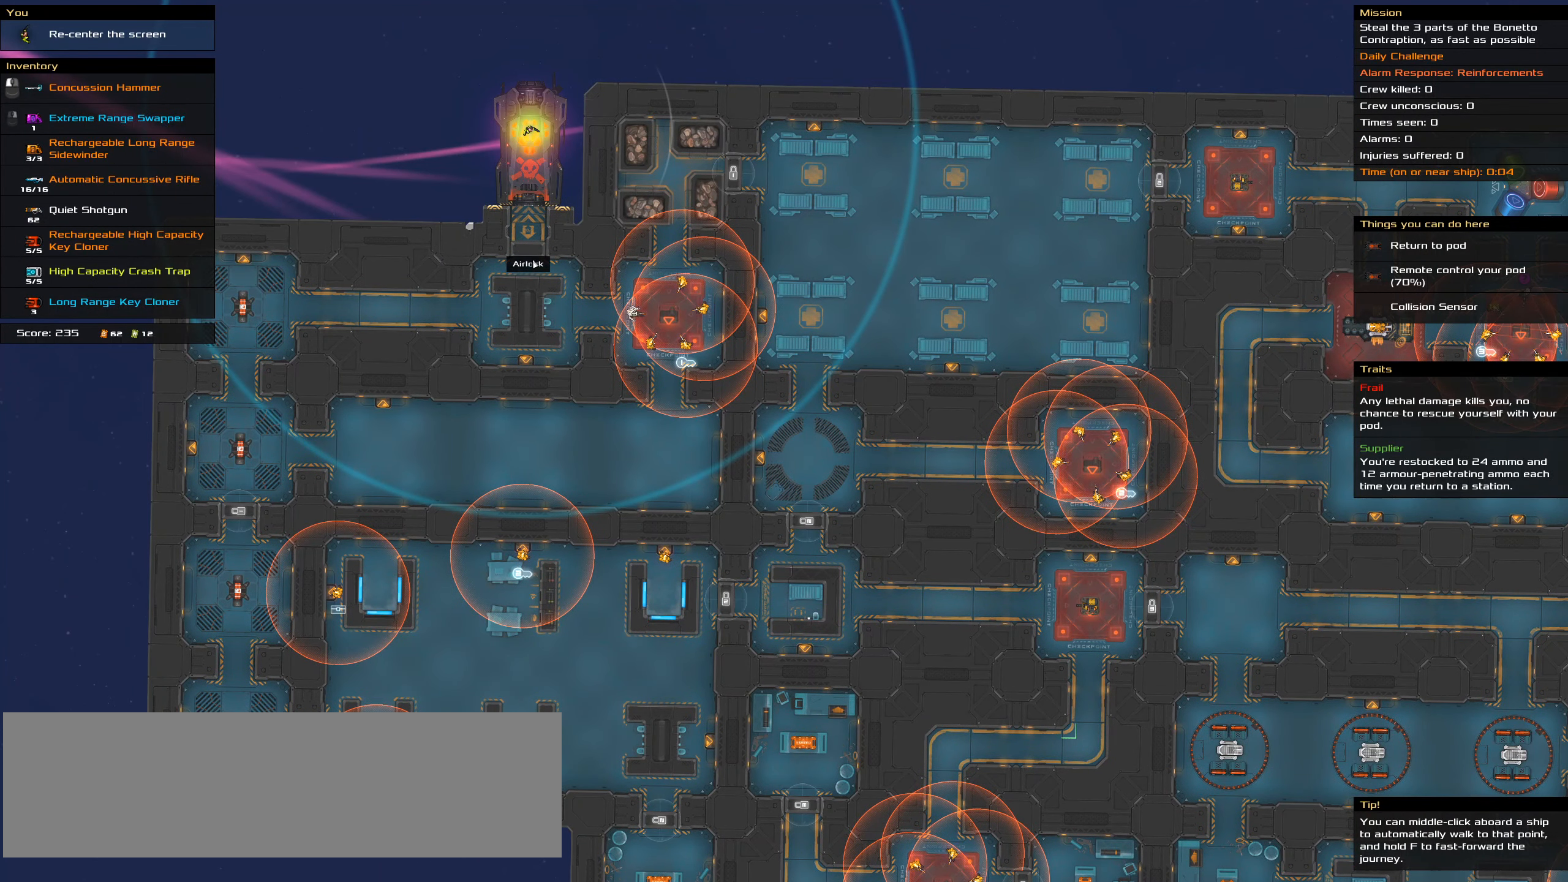
{"keys": [], "mouse": [], "events": []}
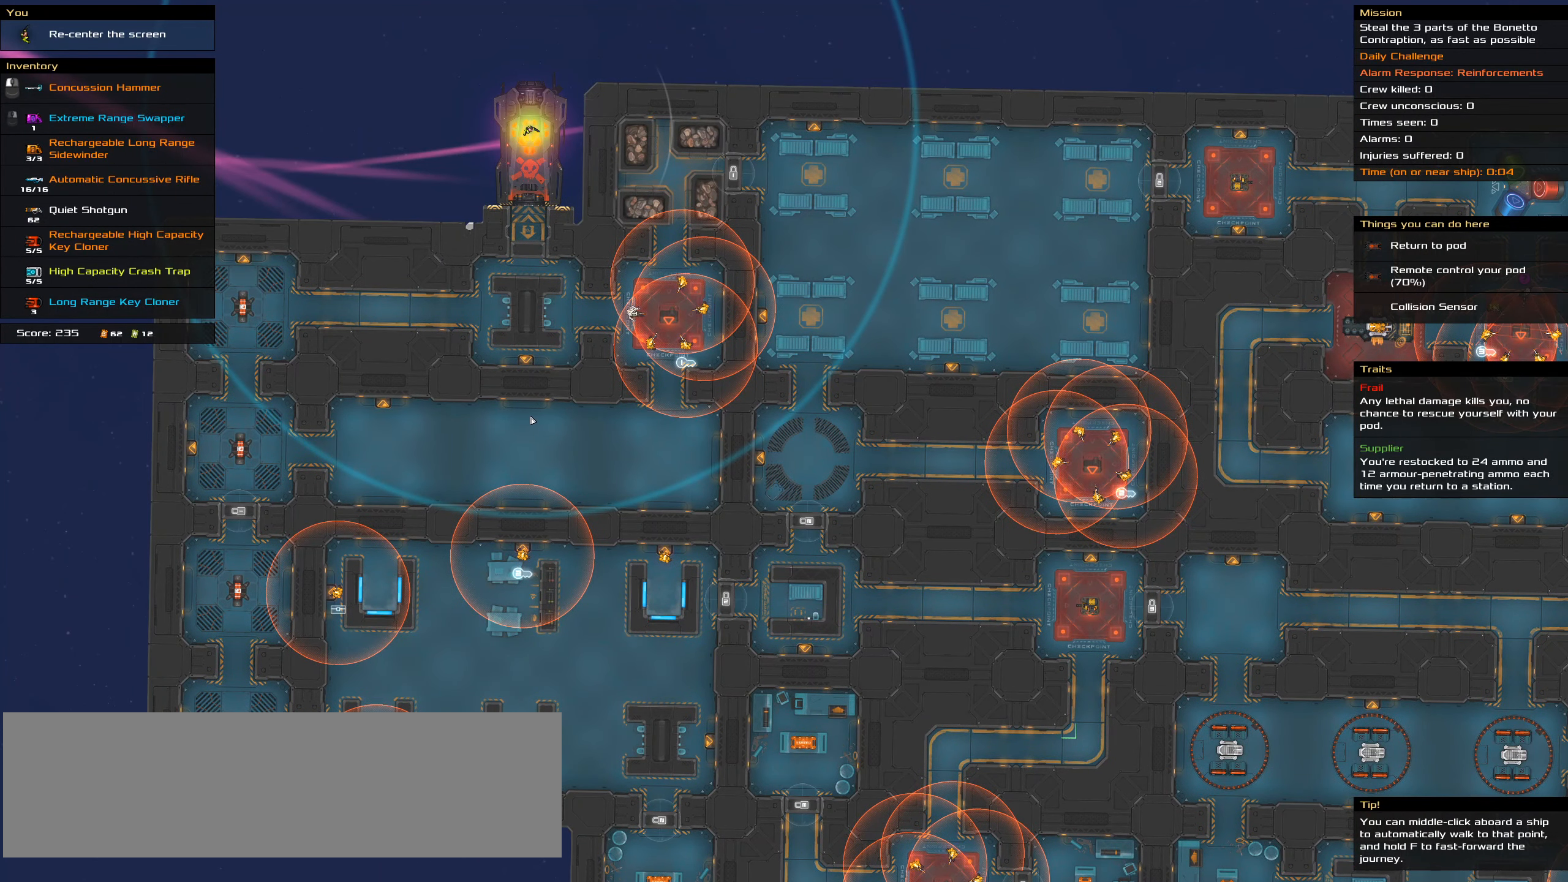
{"keys": [], "mouse": [], "events": []}
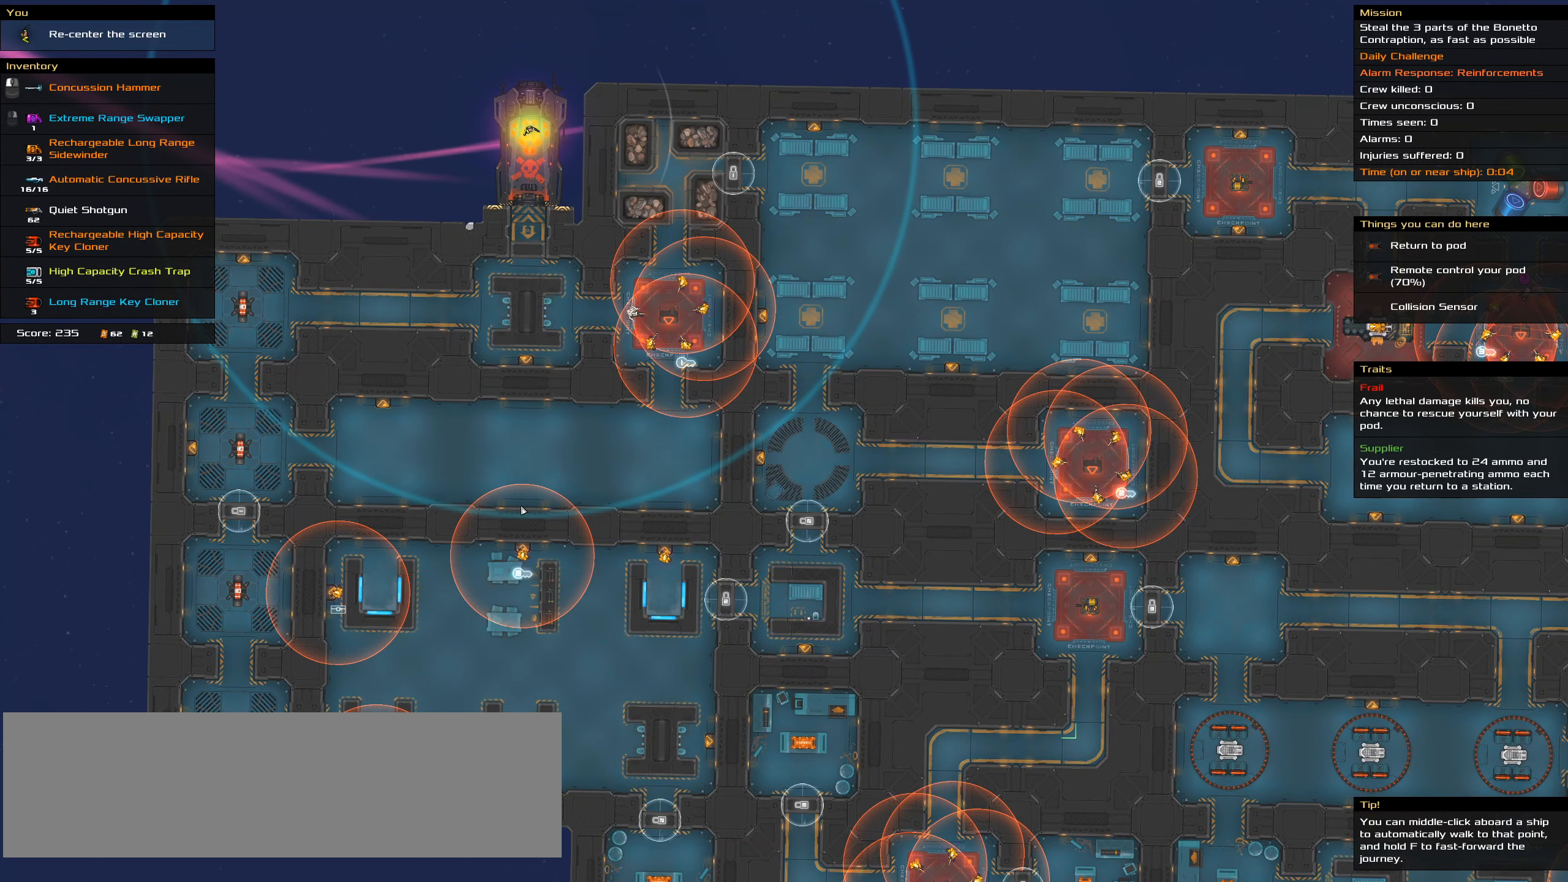
{"keys": [], "mouse": [], "events": []}
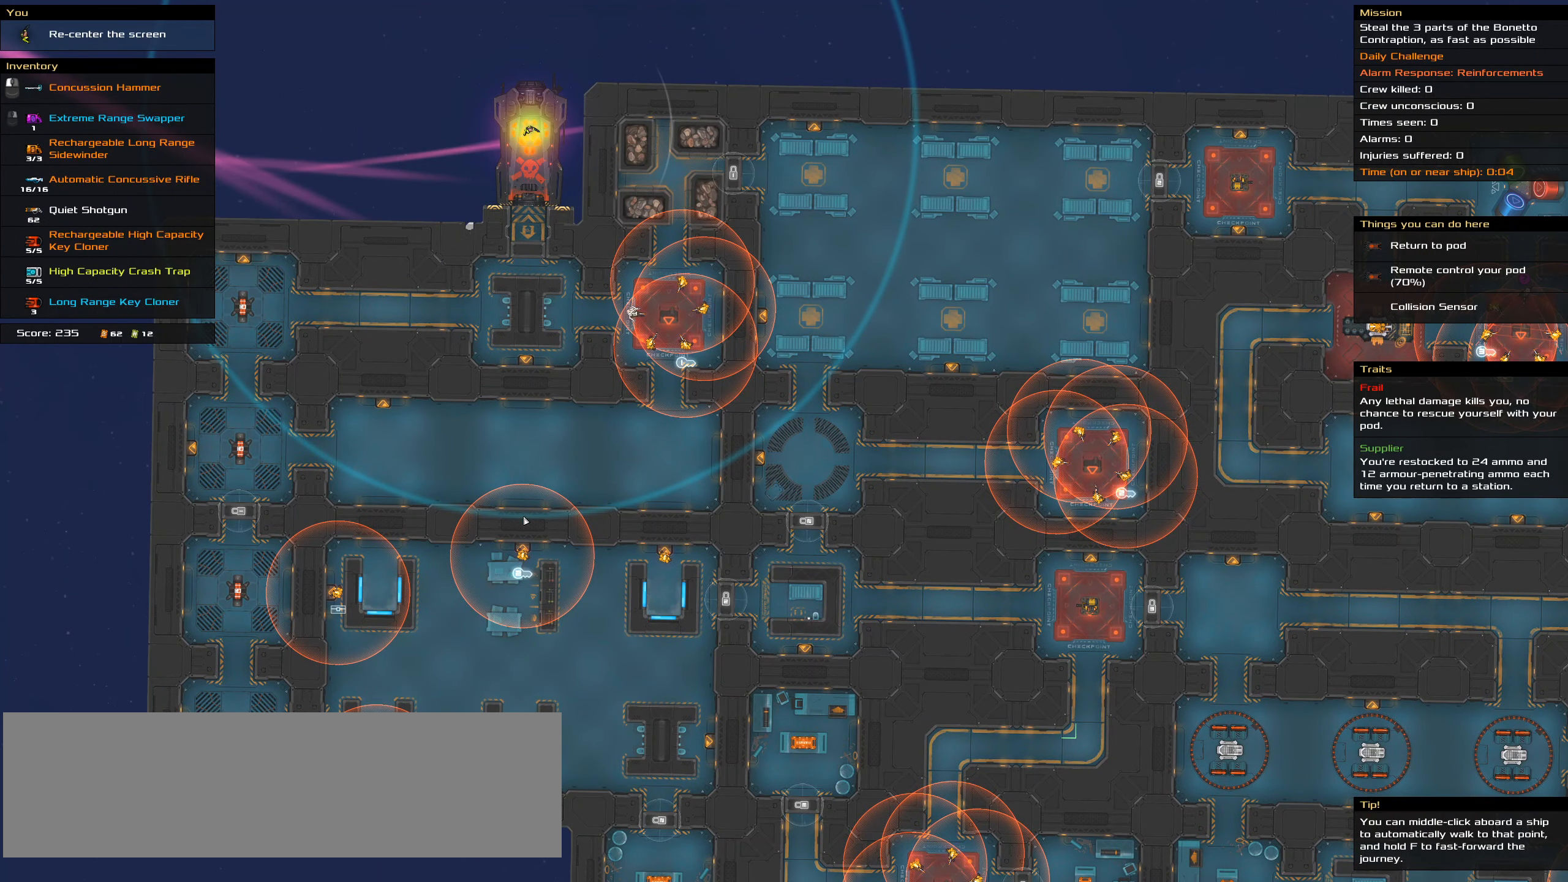
{"keys": [], "mouse": [], "events": []}
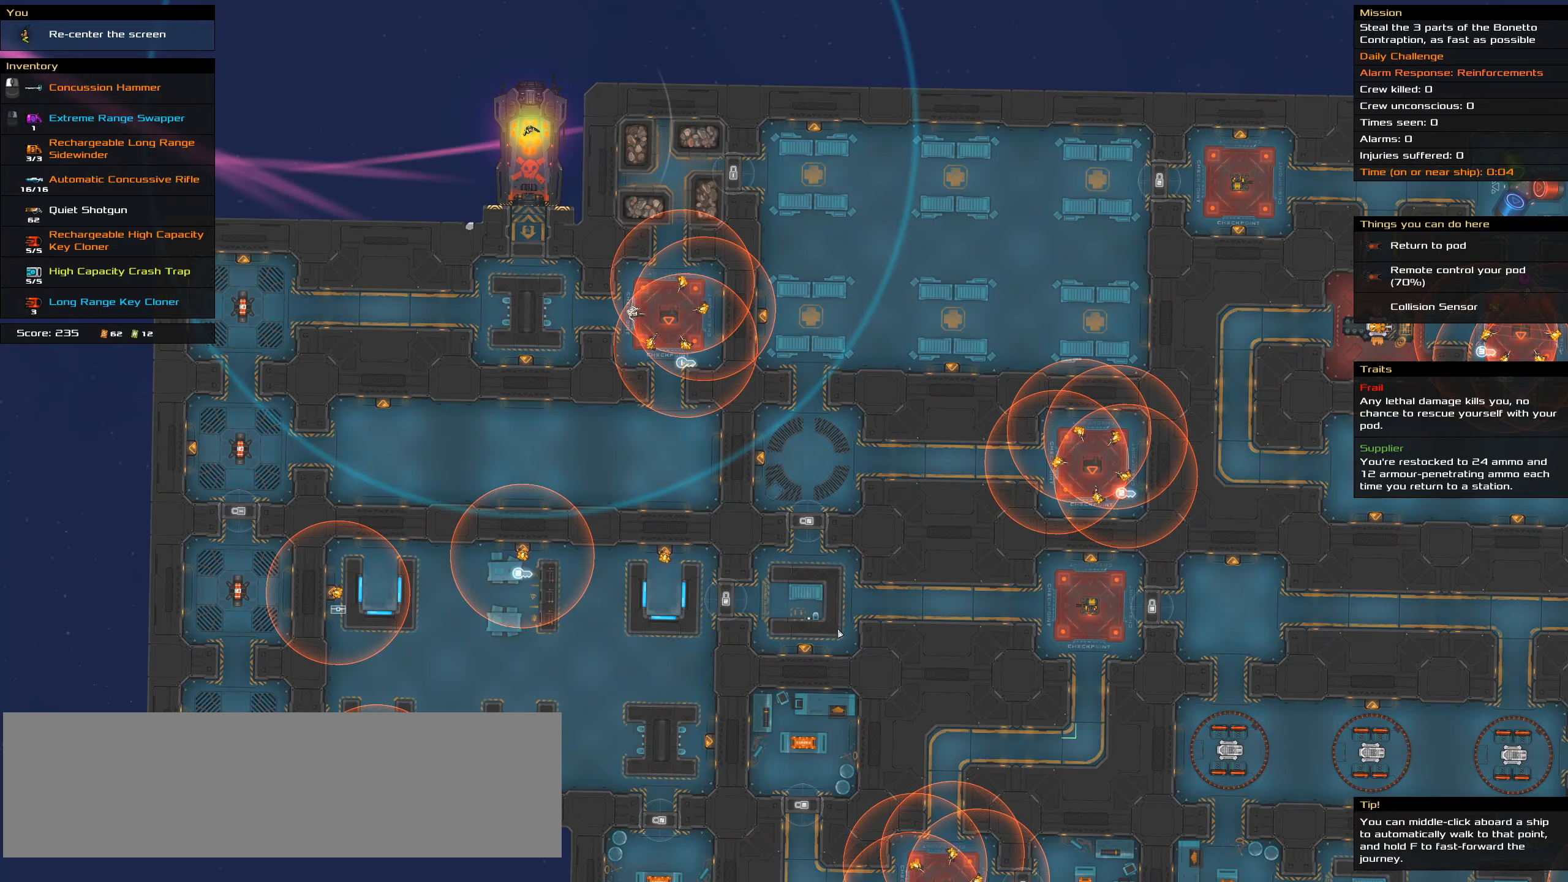
{"keys": [], "mouse": [], "events": [[150, "shift_l", "down"], [484, "shift_l", "up"]]}